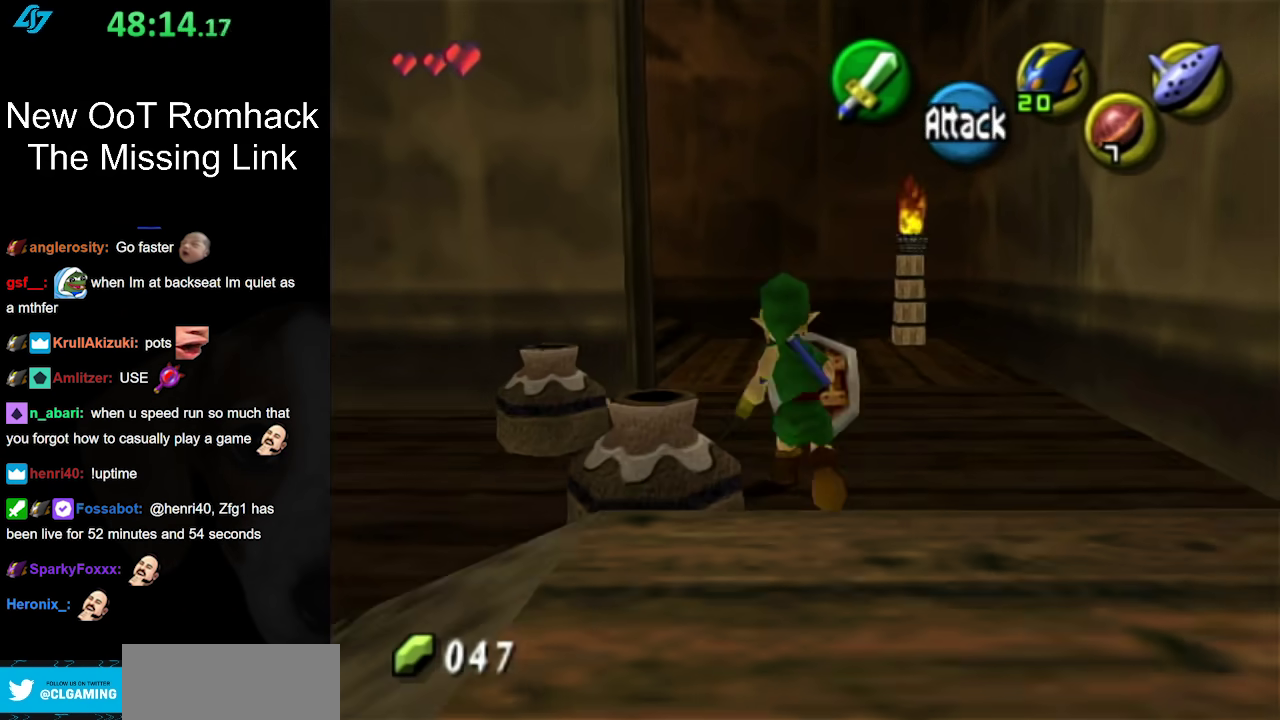
Gameplay with a controller (Nintendo layout); each line is a JSON object with the inputs held at the frame after it. "events" lists button and stick changes between this image and that frame as [ms after this image, input, new state], when the widget could be followed in between. Not read: L3 R3.
{"buttons": [], "left_stick": "up", "right_stick": "center", "events": [[33, "A", "down"], [217, "A", "up"]]}
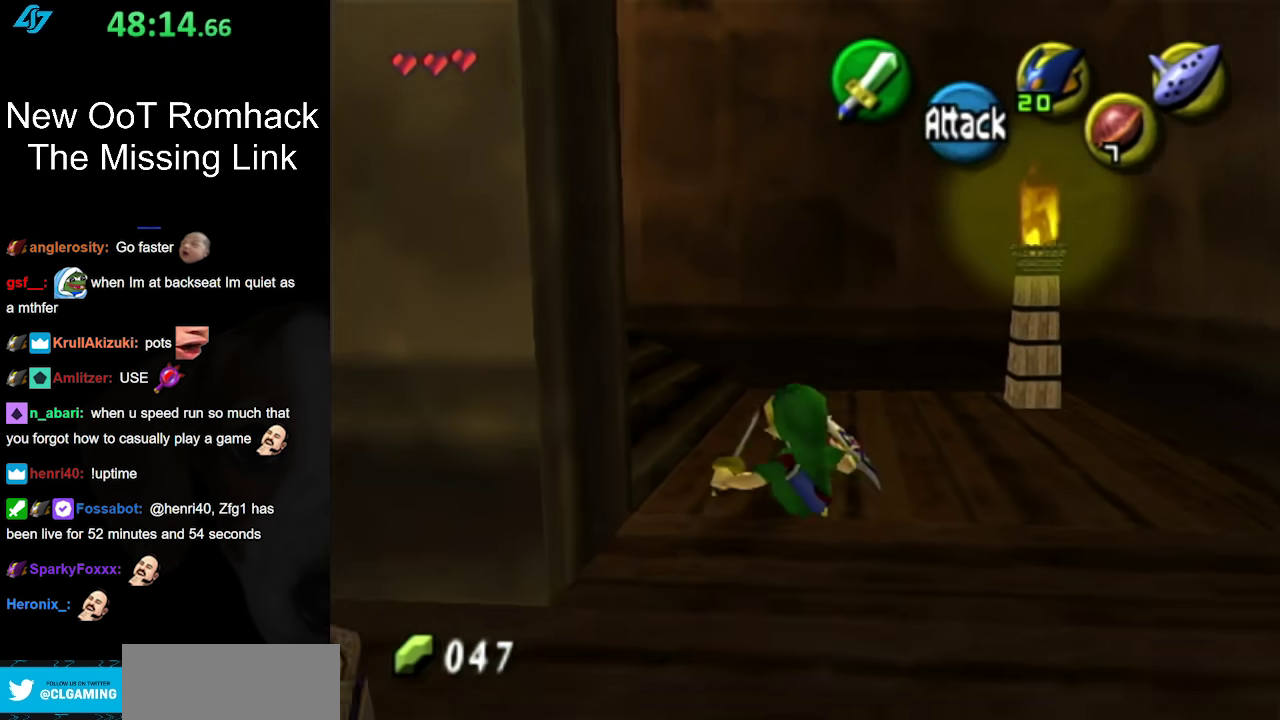
{"buttons": ["L1"], "left_stick": "up", "right_stick": "center", "events": [[33, "left_stick", "up-left"], [200, "left_stick", "left"], [283, "A", "down"], [367, "L1", "down"], [367, "left_stick", "up-left"], [417, "left_stick", "up"], [467, "A", "up"]]}
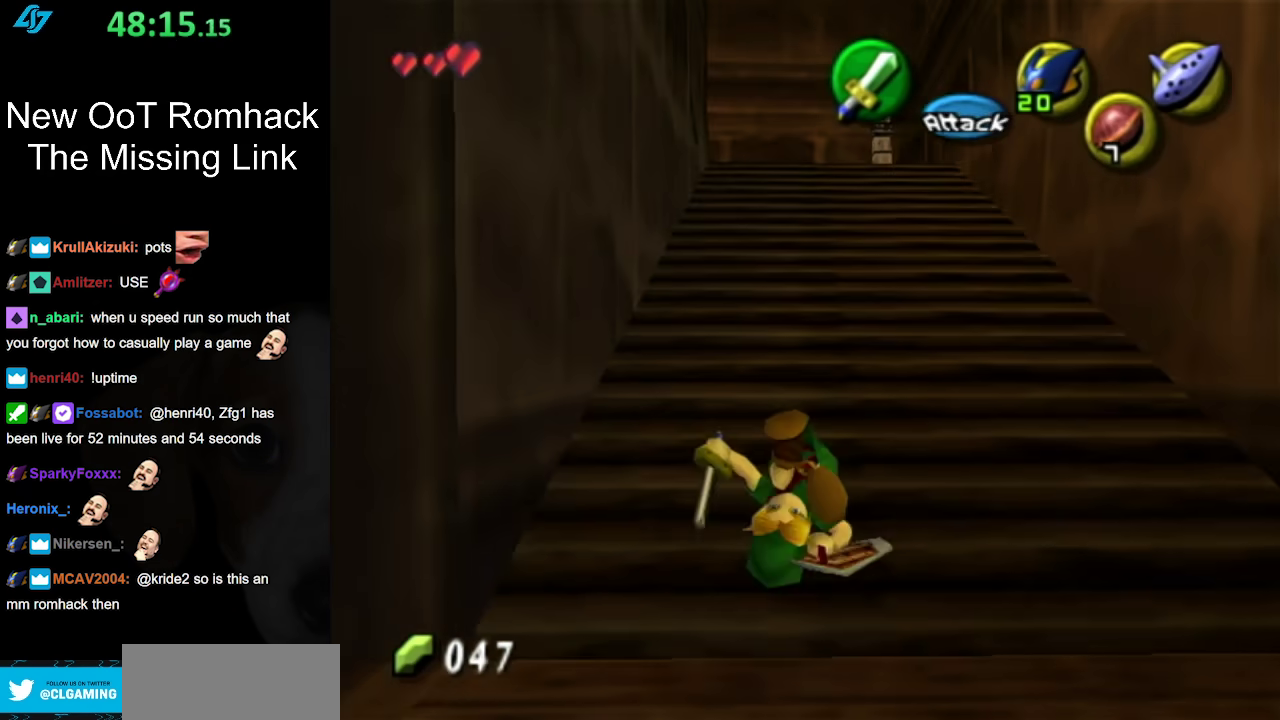
{"buttons": [], "left_stick": "up", "right_stick": "center", "events": [[133, "L1", "up"]]}
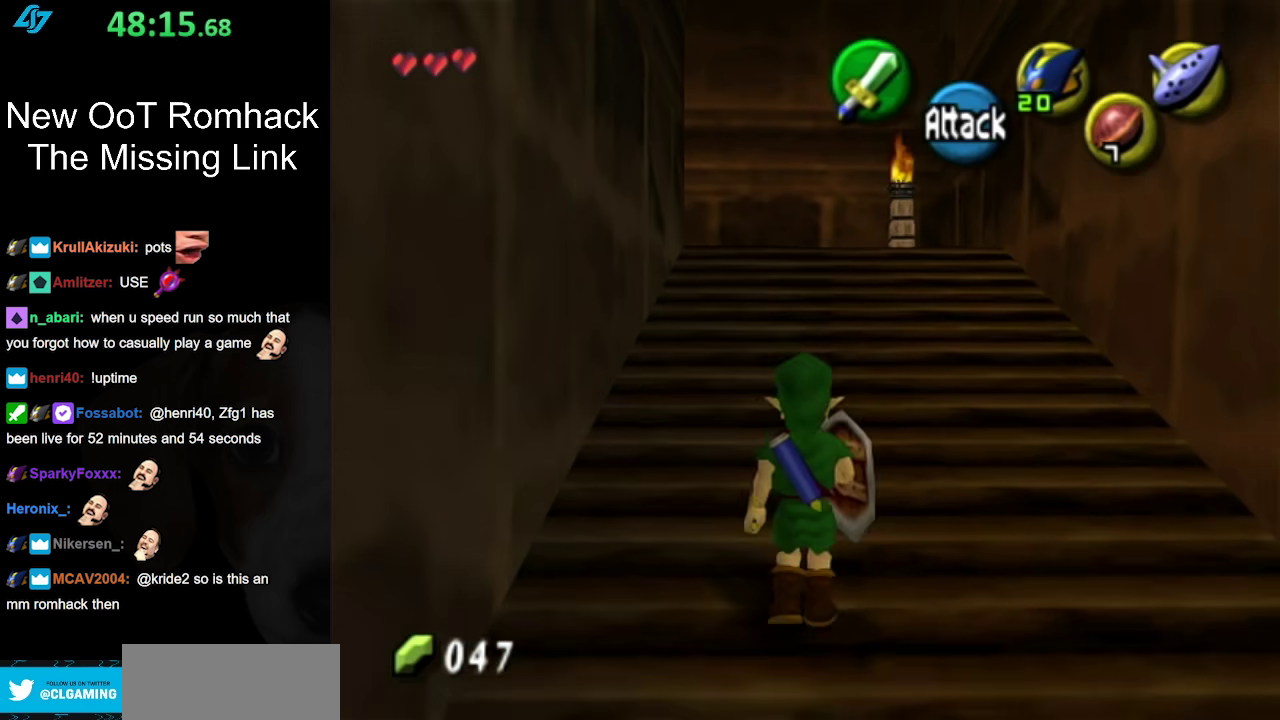
{"buttons": [], "left_stick": "up", "right_stick": "center", "events": [[33, "A", "down"], [200, "A", "up"]]}
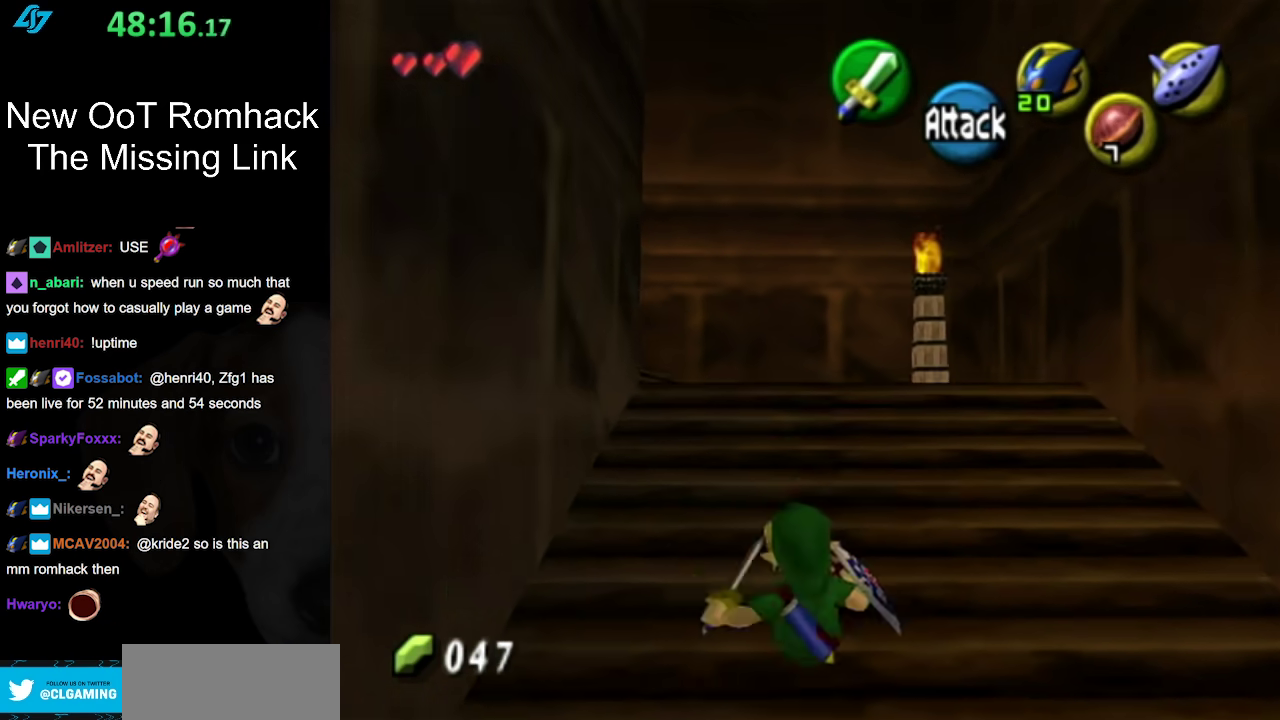
{"buttons": [], "left_stick": "up-left", "right_stick": "center", "events": [[133, "left_stick", "up-left"], [283, "A", "down"], [467, "A", "up"]]}
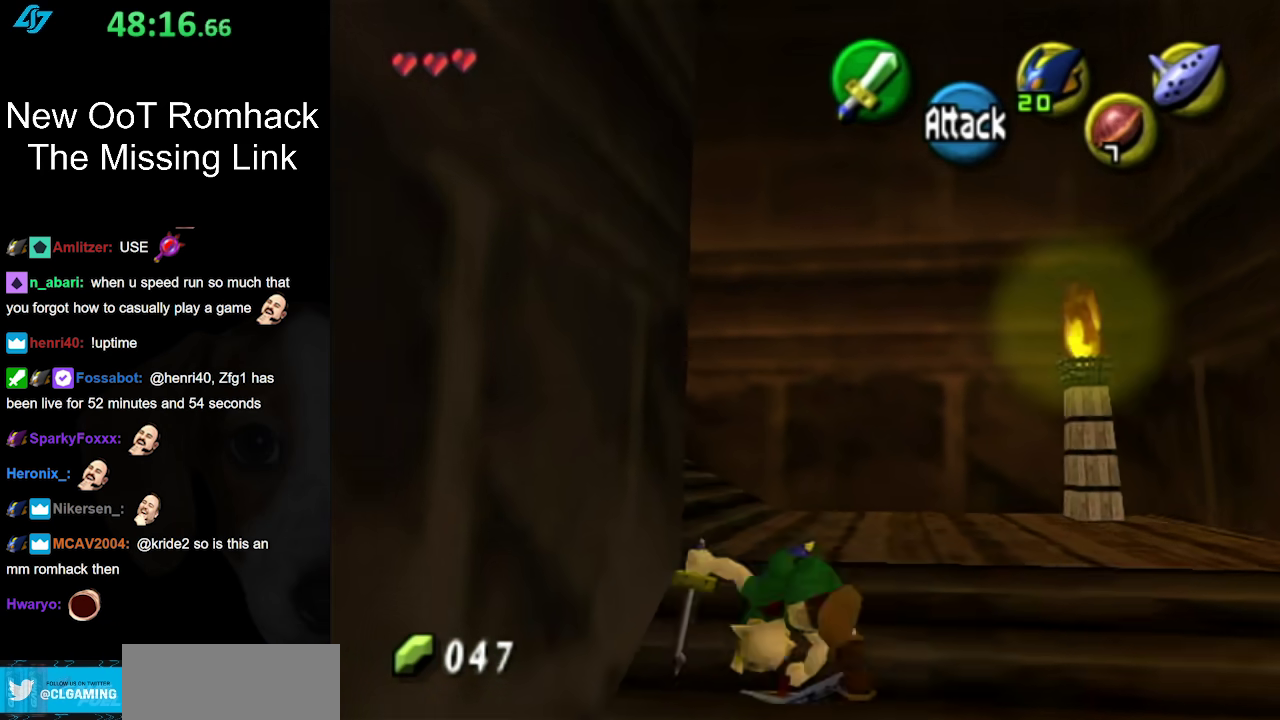
{"buttons": [], "left_stick": "up-left", "right_stick": "center", "events": []}
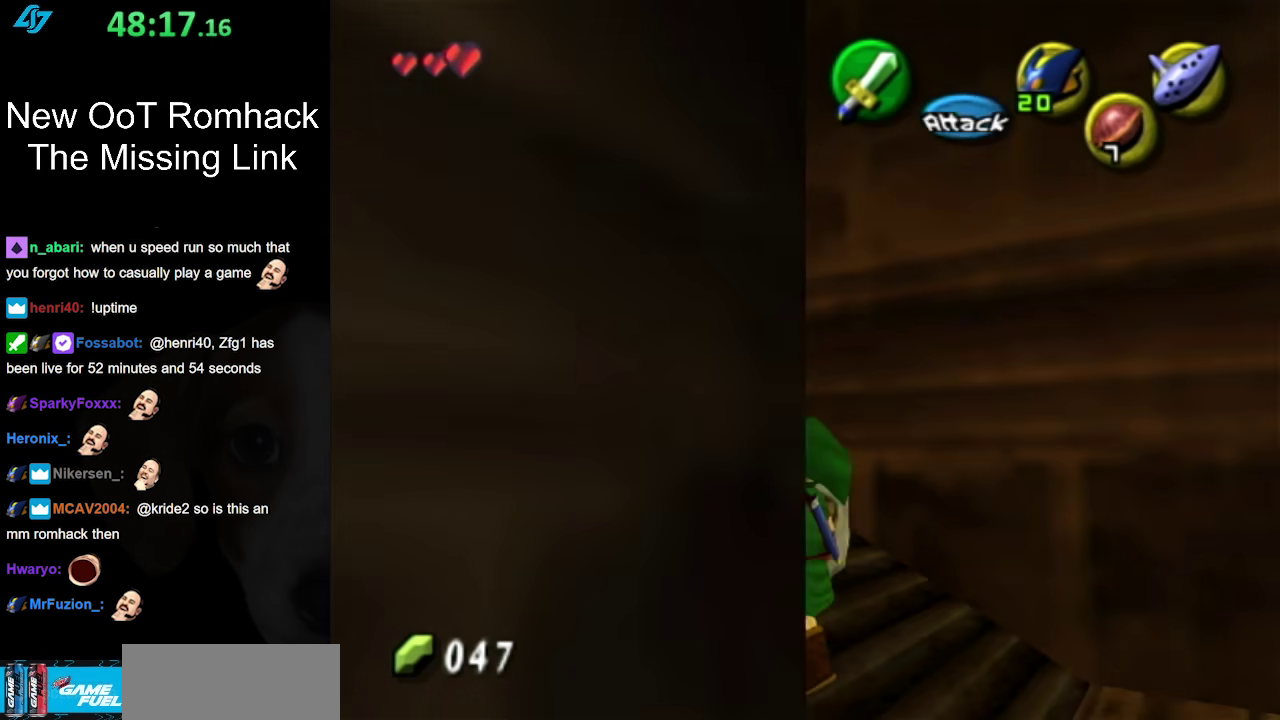
{"buttons": [], "left_stick": "up", "right_stick": "center", "events": [[33, "A", "down"], [100, "L1", "down"], [150, "left_stick", "up"], [200, "A", "up"], [350, "L1", "up"]]}
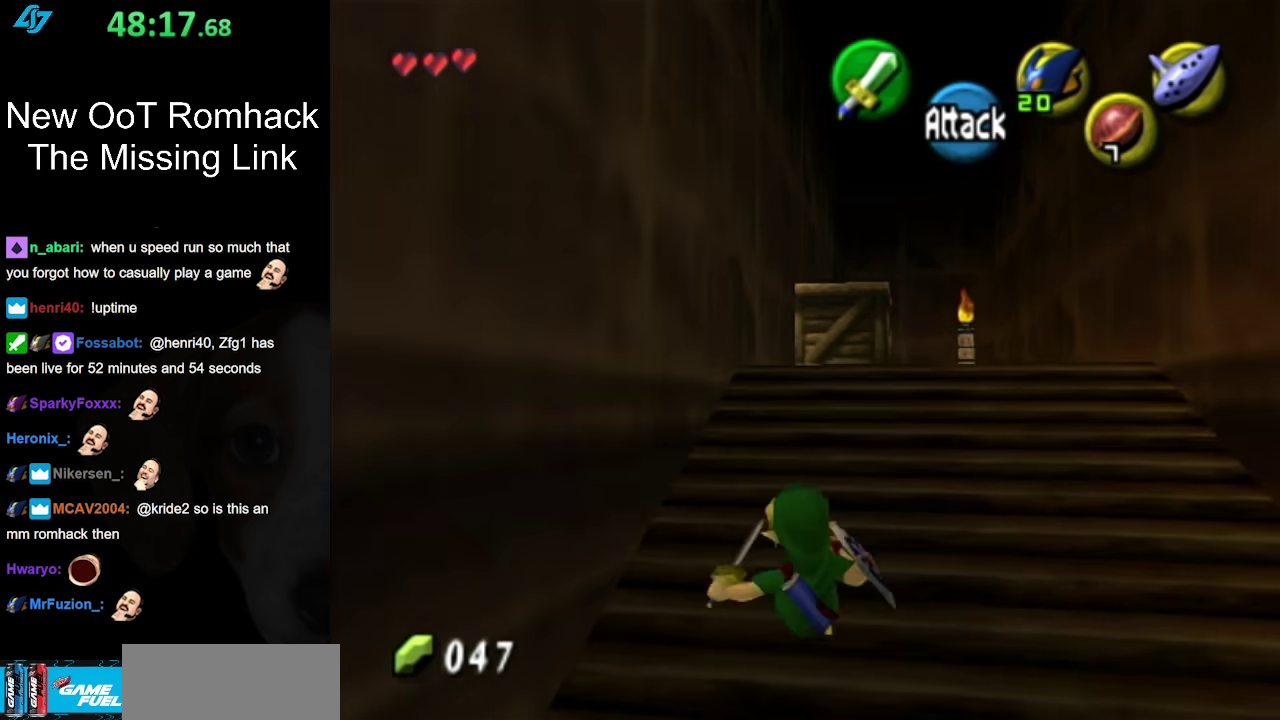
{"buttons": ["A"], "left_stick": "up-right", "right_stick": "center", "events": [[200, "left_stick", "up-right"], [350, "A", "down"]]}
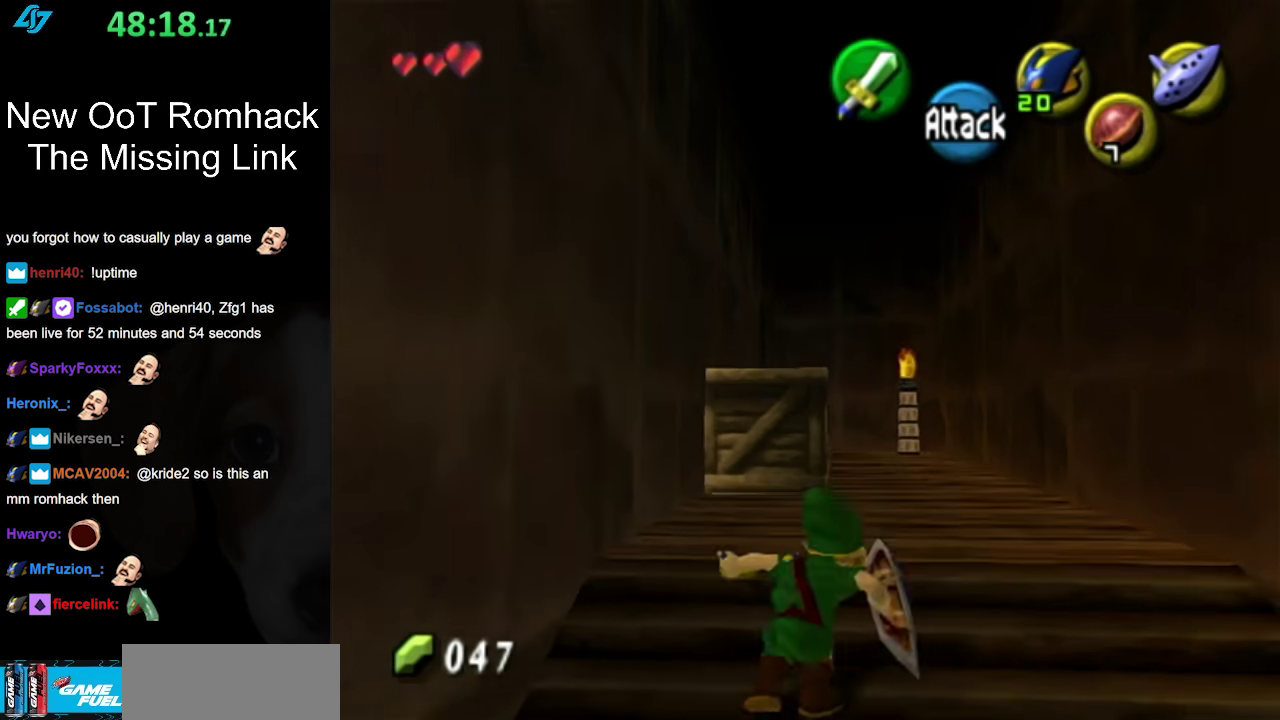
{"buttons": [], "left_stick": "up", "right_stick": "center", "events": [[100, "A", "up"], [250, "left_stick", "up"]]}
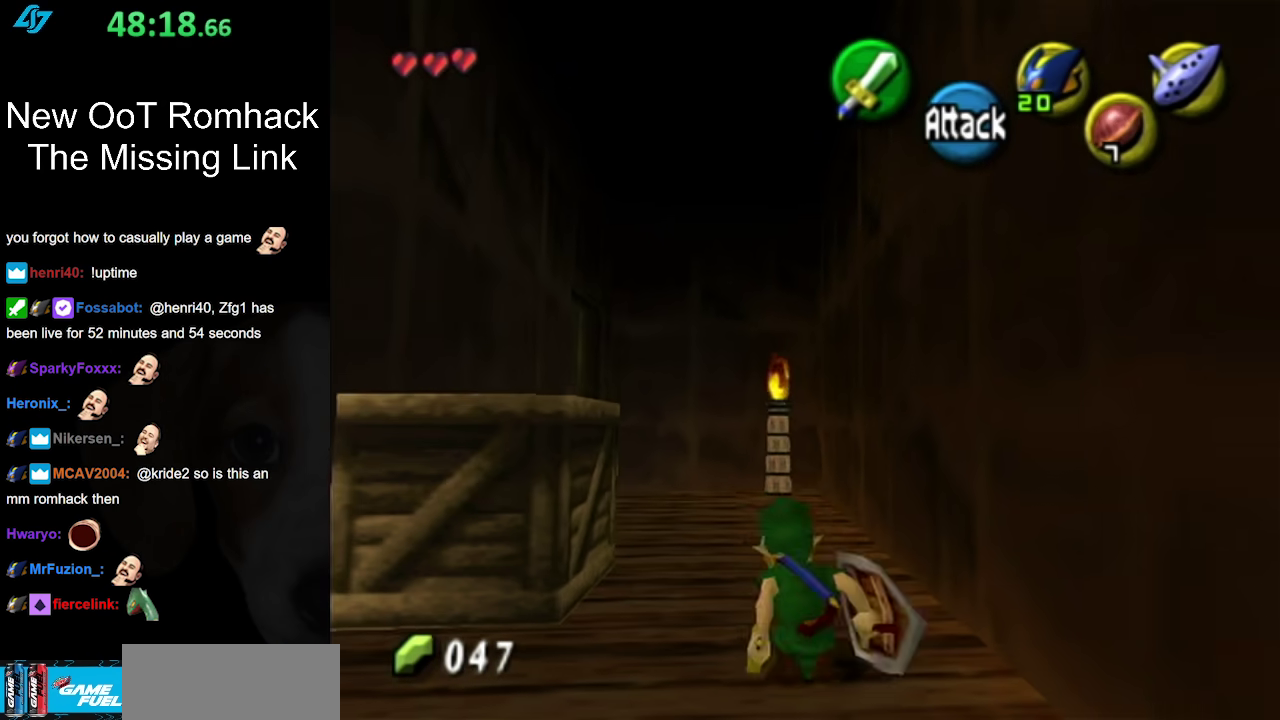
{"buttons": [], "left_stick": "up", "right_stick": "center", "events": [[100, "A", "down"], [317, "A", "up"]]}
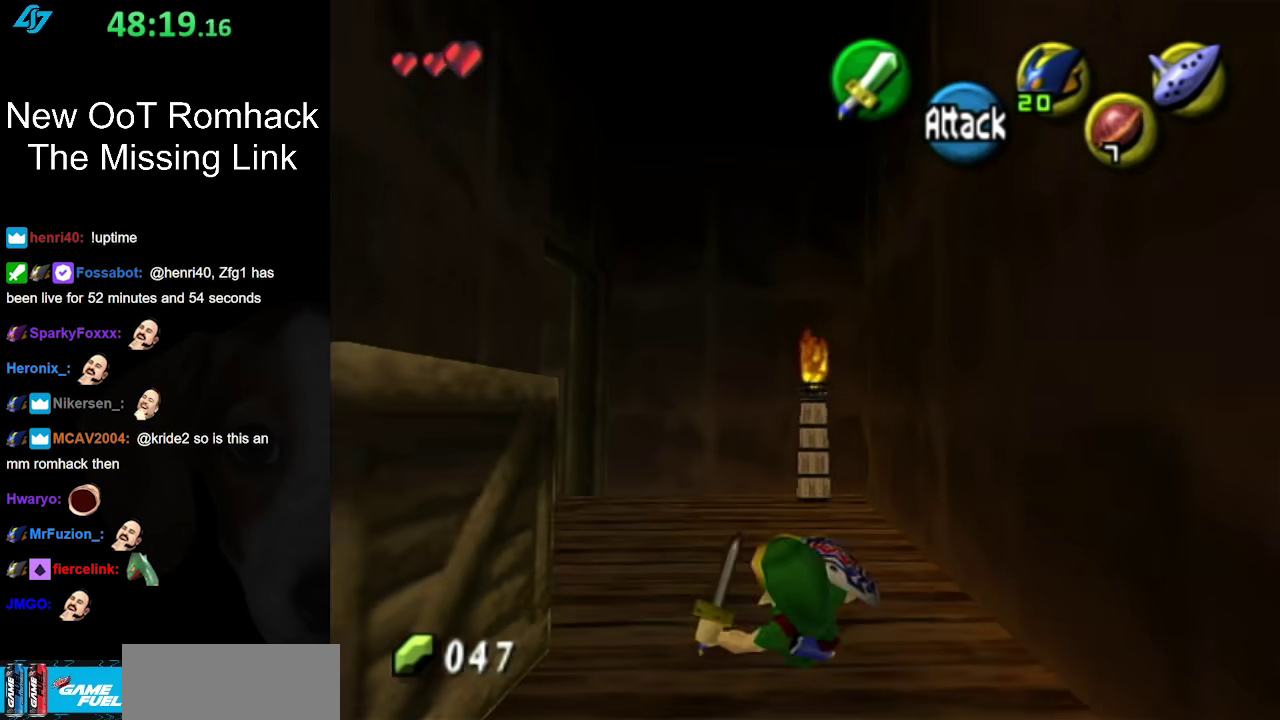
{"buttons": [], "left_stick": "up", "right_stick": "center", "events": [[250, "left_stick", "up-left"], [500, "left_stick", "up"]]}
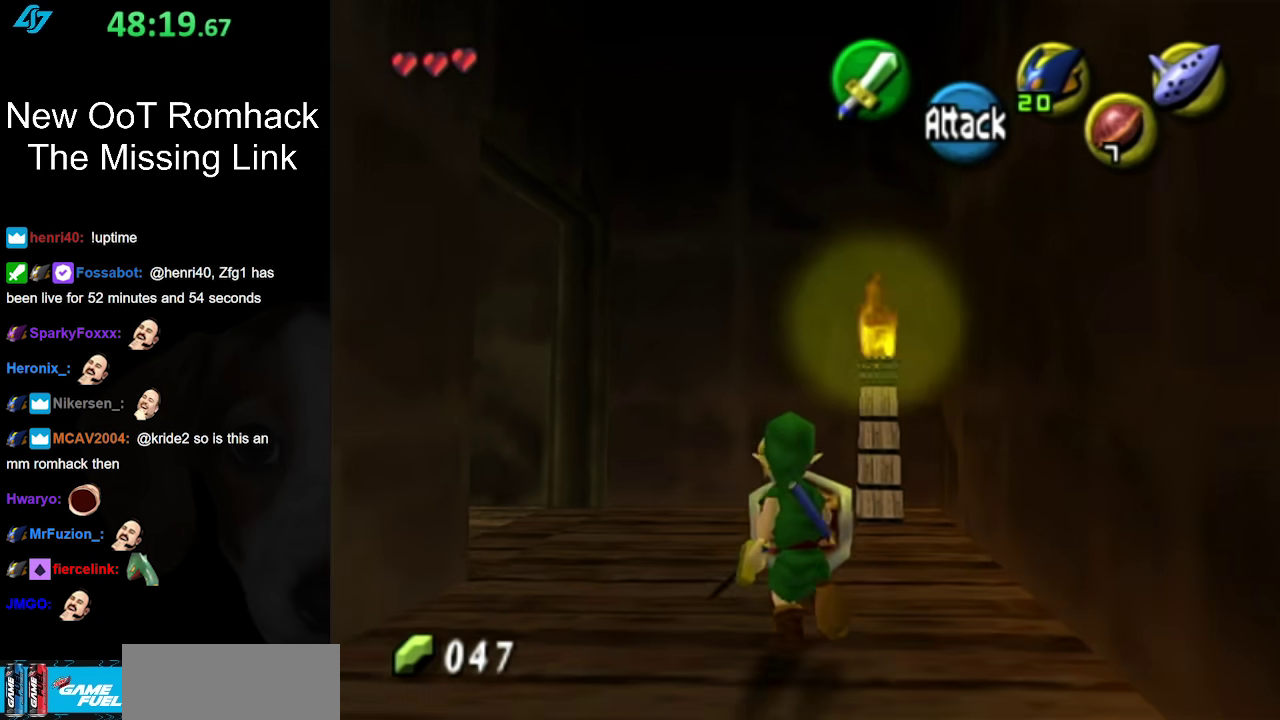
{"buttons": [], "left_stick": "left", "right_stick": "center", "events": [[500, "left_stick", "left"]]}
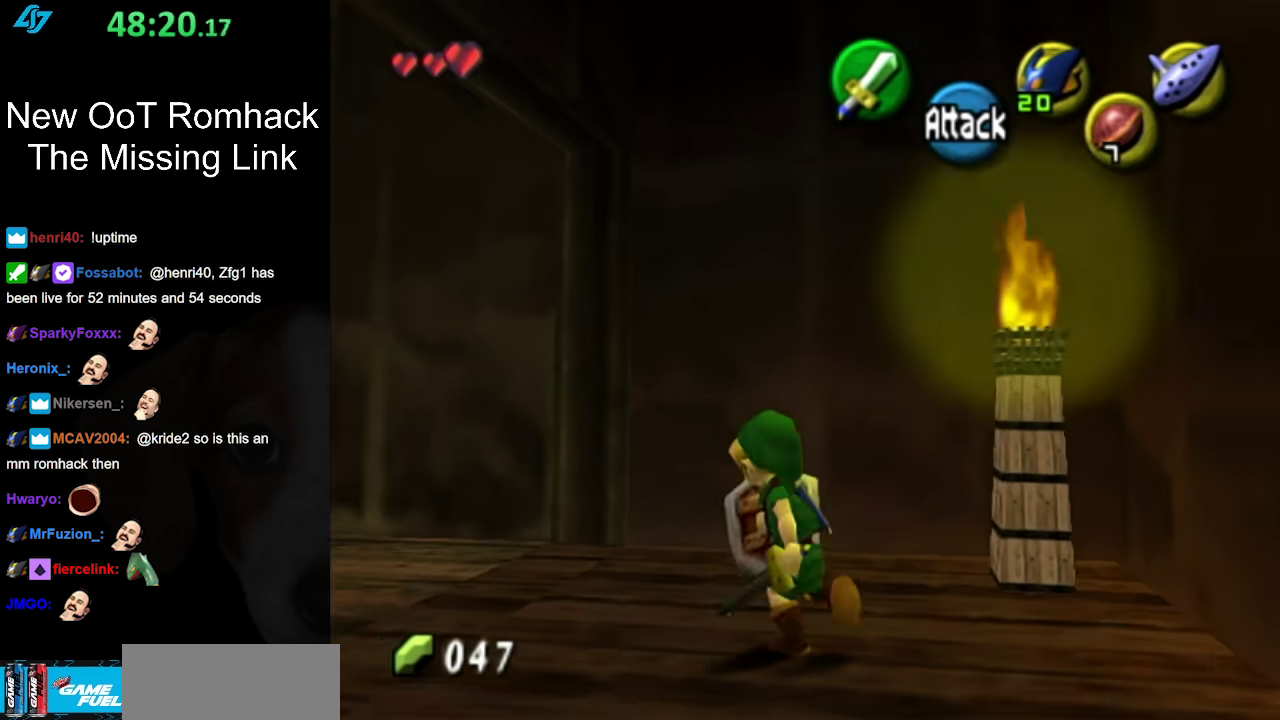
{"buttons": [], "left_stick": "center", "right_stick": "center", "events": [[33, "left_stick", "down-left"], [100, "L1", "down"], [133, "left_stick", "center"], [317, "L1", "up"]]}
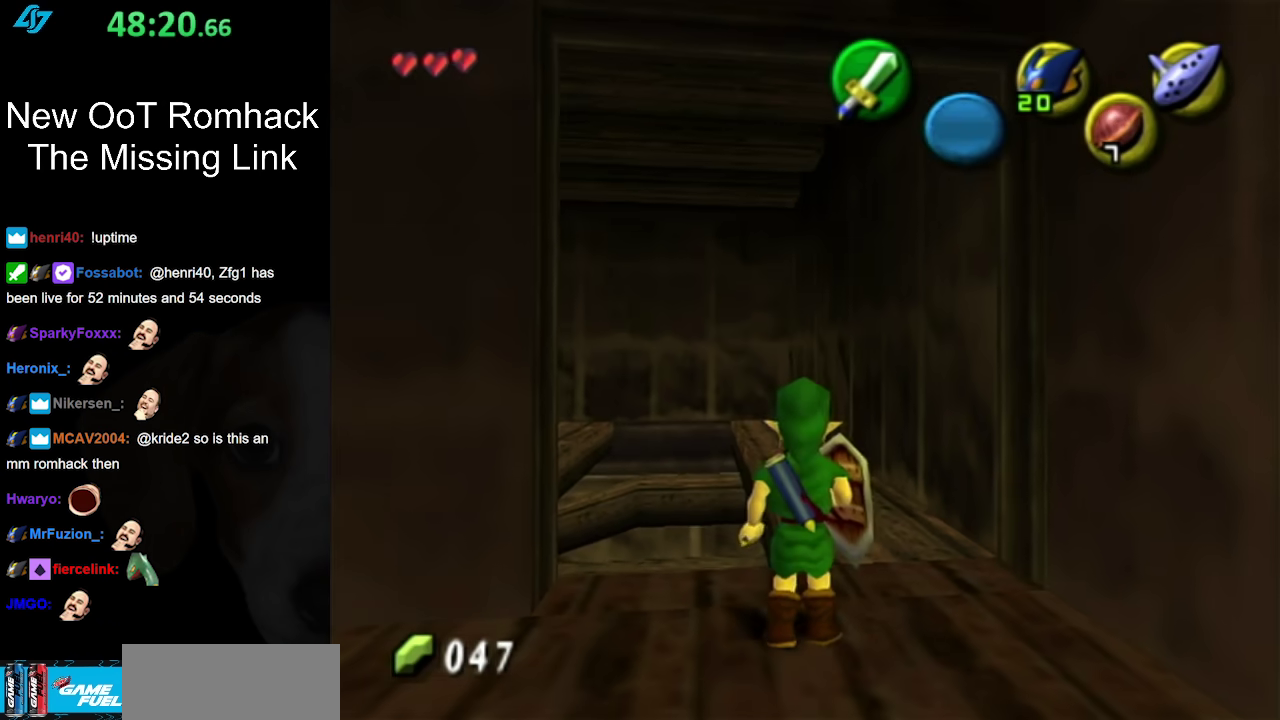
{"buttons": [], "left_stick": "up", "right_stick": "center", "events": [[33, "left_stick", "up-right"], [250, "left_stick", "up"]]}
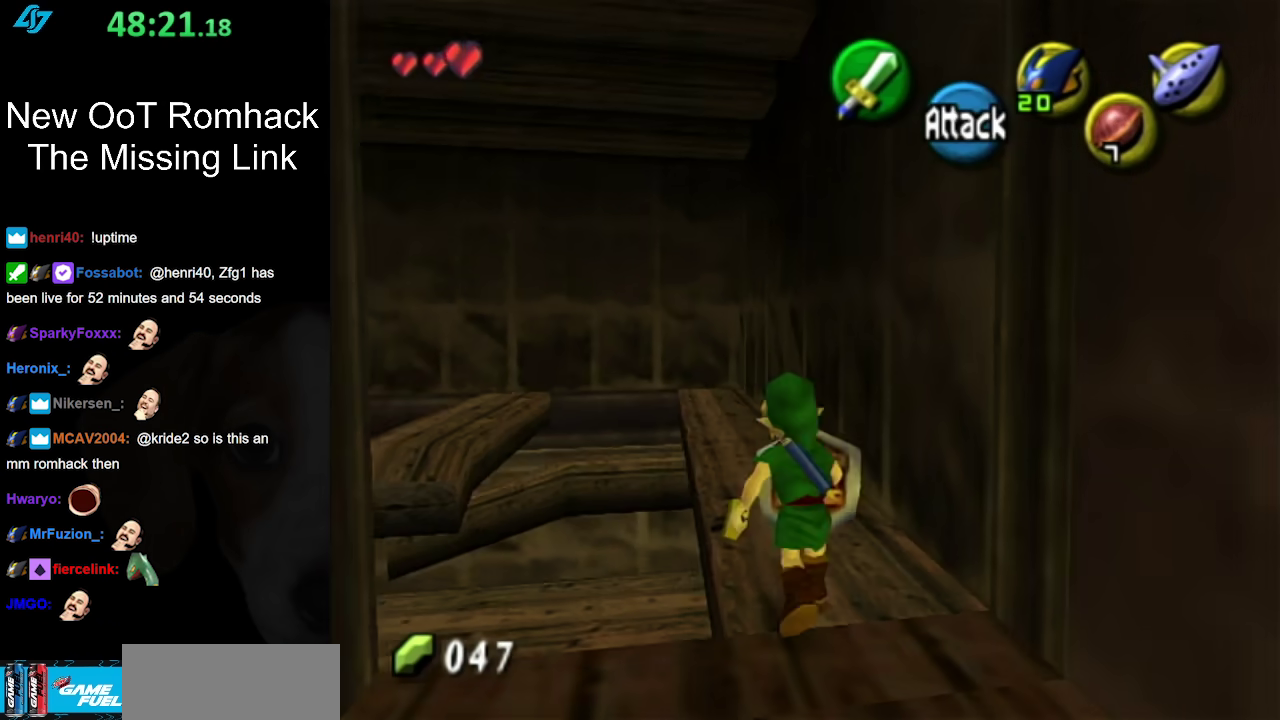
{"buttons": [], "left_stick": "up", "right_stick": "center", "events": [[67, "A", "down"], [217, "A", "up"]]}
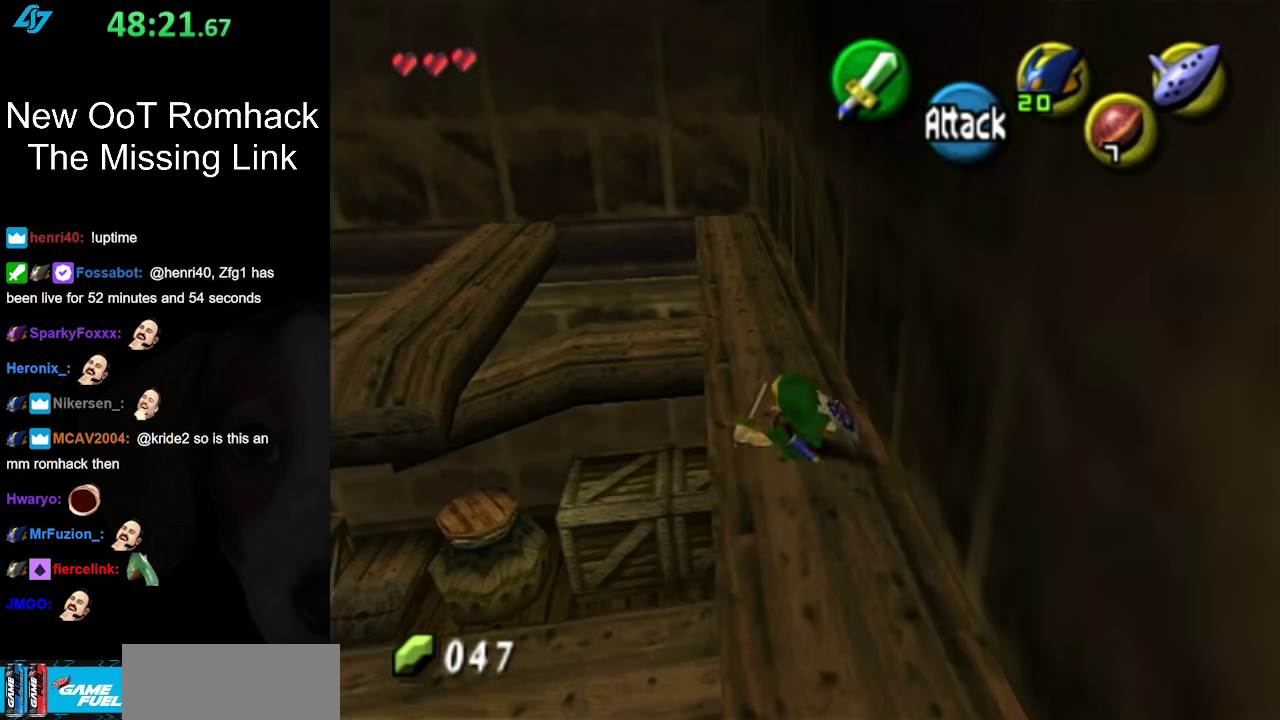
{"buttons": [], "left_stick": "up", "right_stick": "center", "events": []}
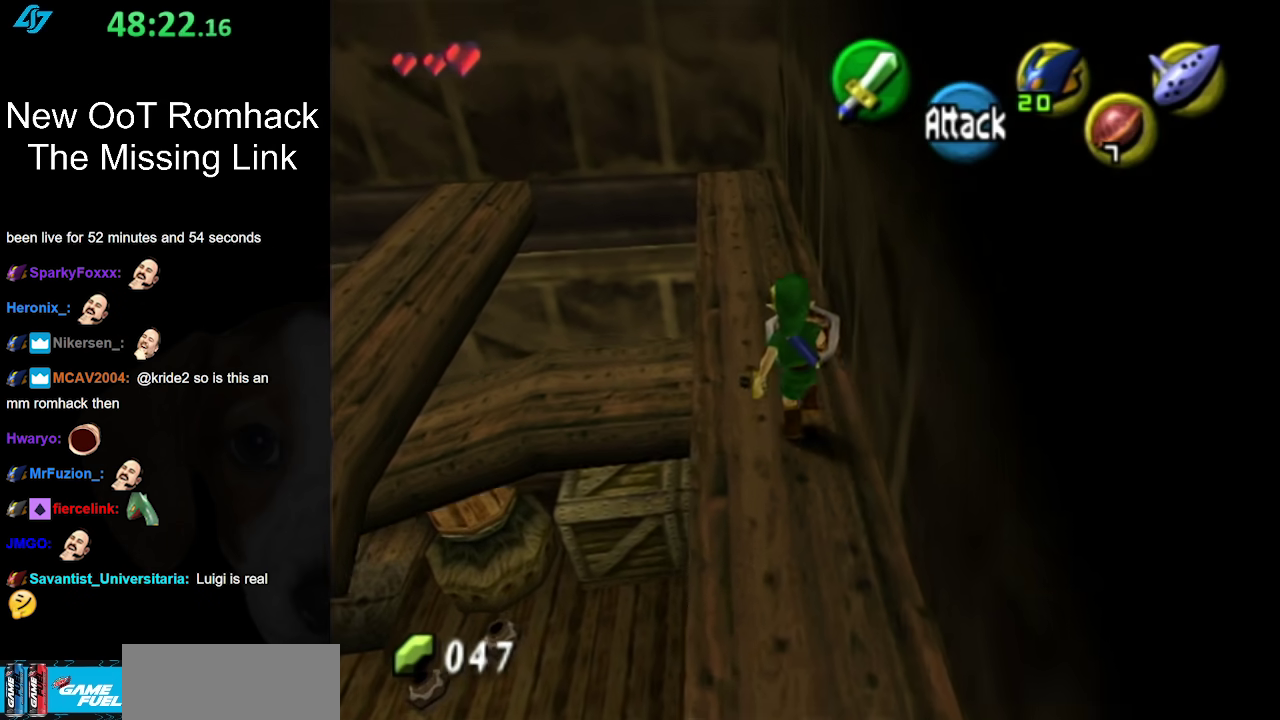
{"buttons": [], "left_stick": "center", "right_stick": "center", "events": [[283, "left_stick", "center"]]}
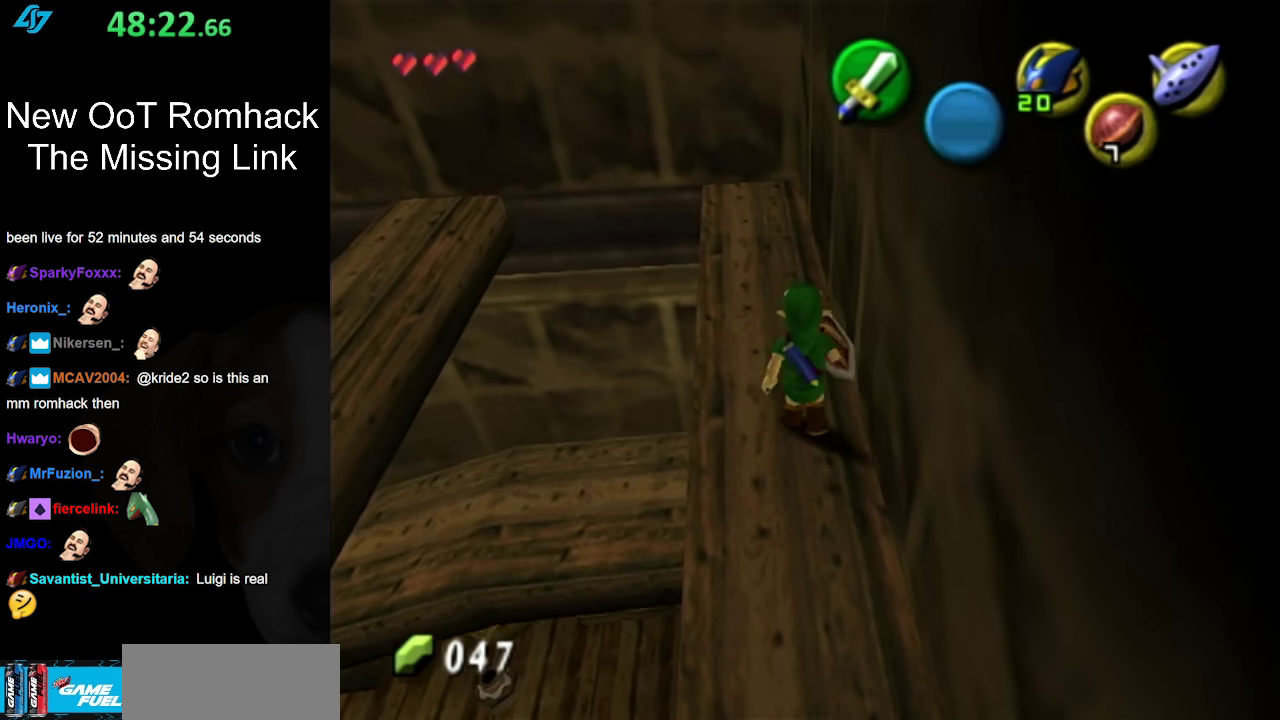
{"buttons": [], "left_stick": "center", "right_stick": "center", "events": [[67, "left_stick", "left"], [167, "L1", "down"], [167, "left_stick", "center"], [383, "L1", "up"]]}
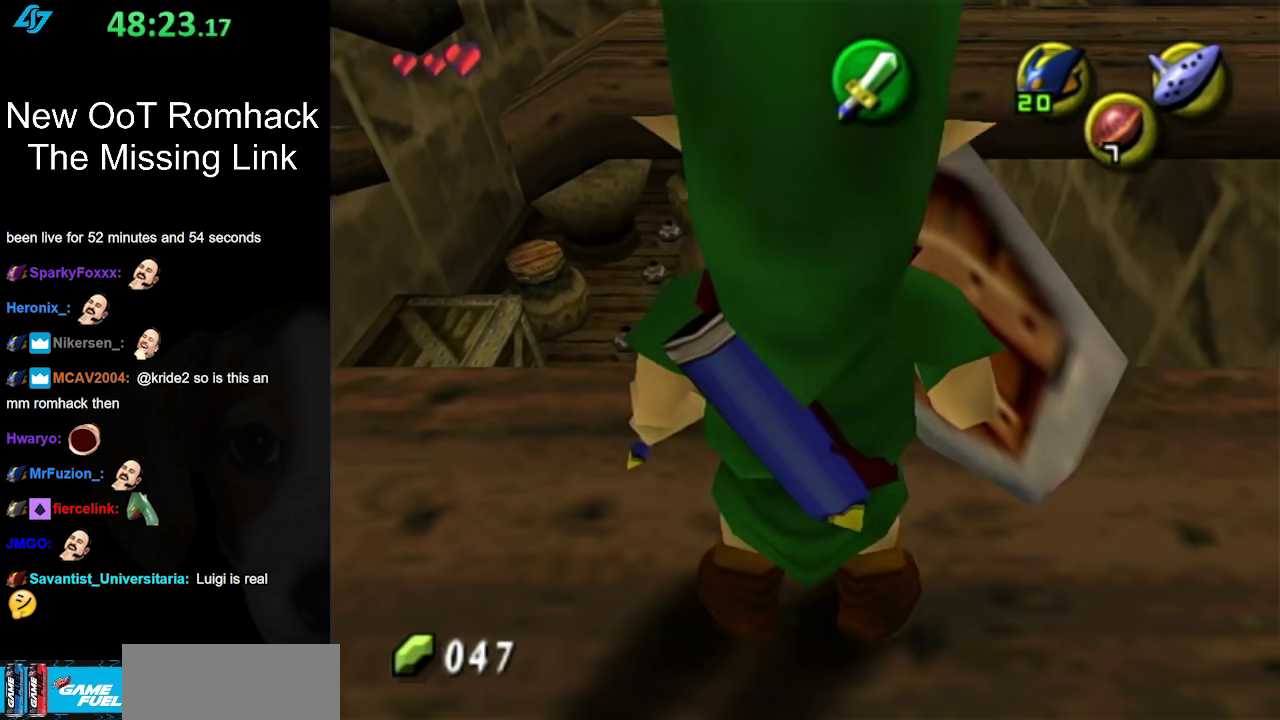
{"buttons": [], "left_stick": "up", "right_stick": "center", "events": [[167, "left_stick", "up"]]}
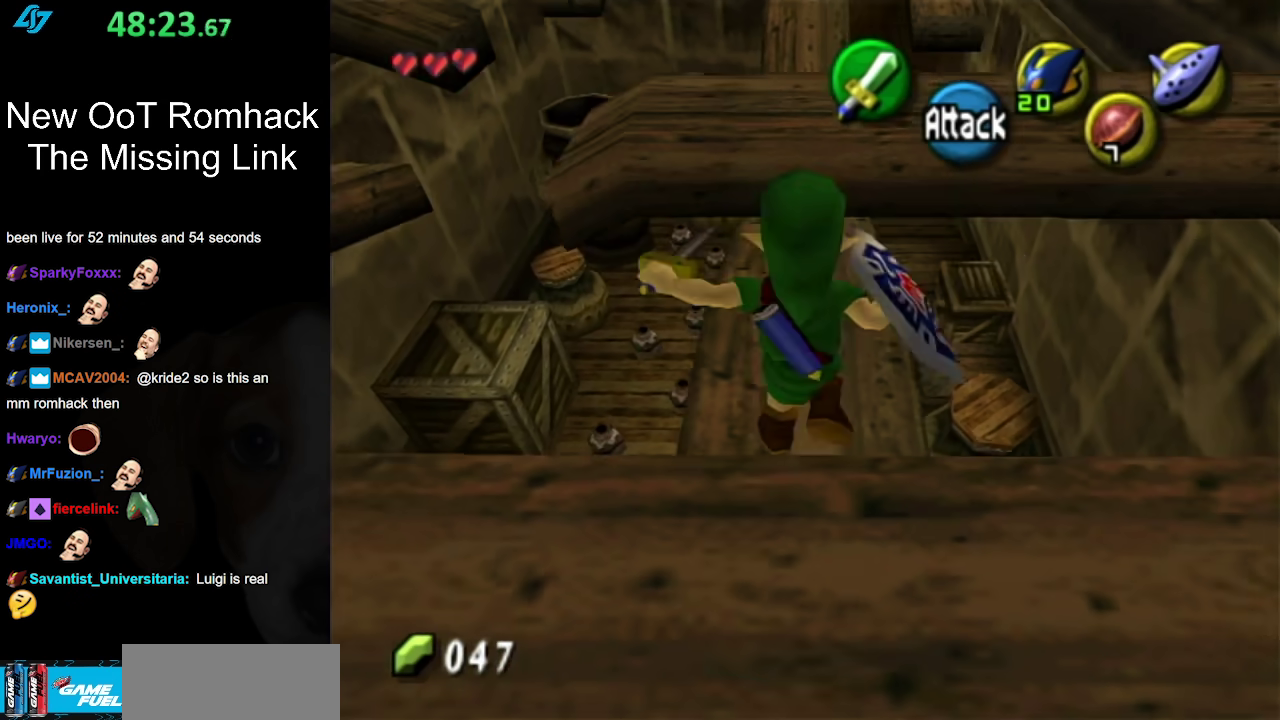
{"buttons": [], "left_stick": "up", "right_stick": "center", "events": []}
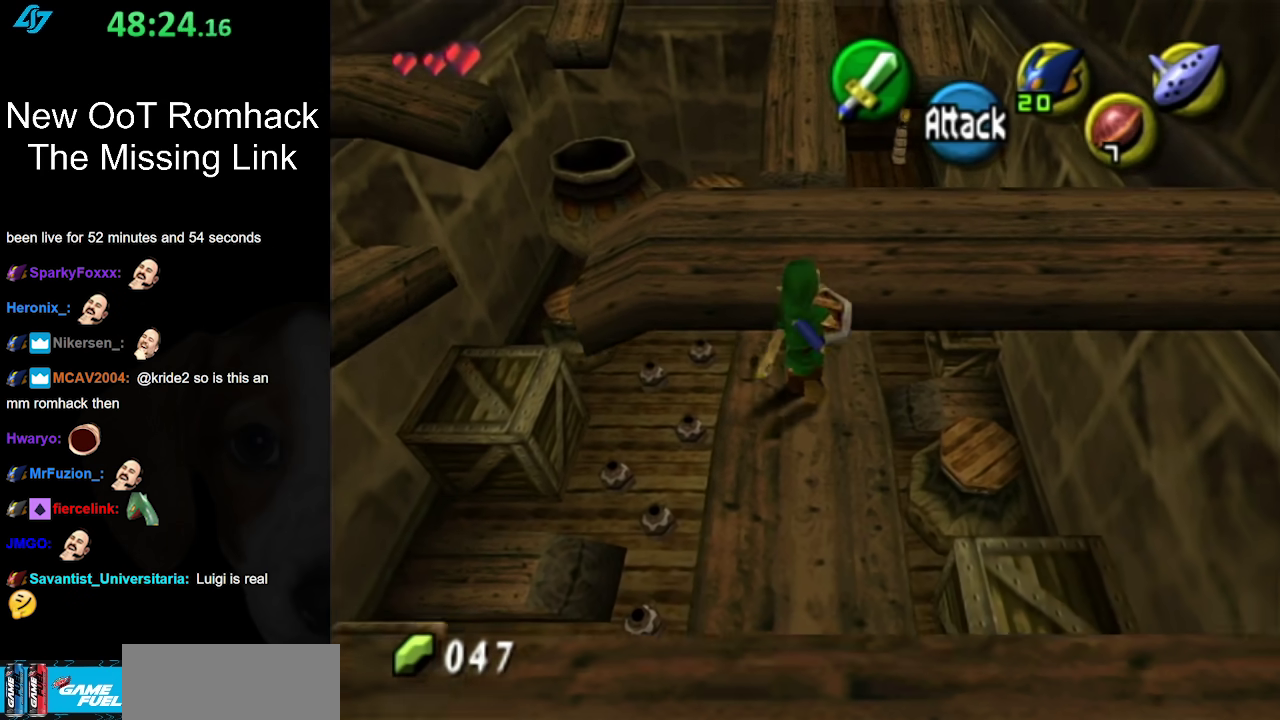
{"buttons": [], "left_stick": "up", "right_stick": "center", "events": []}
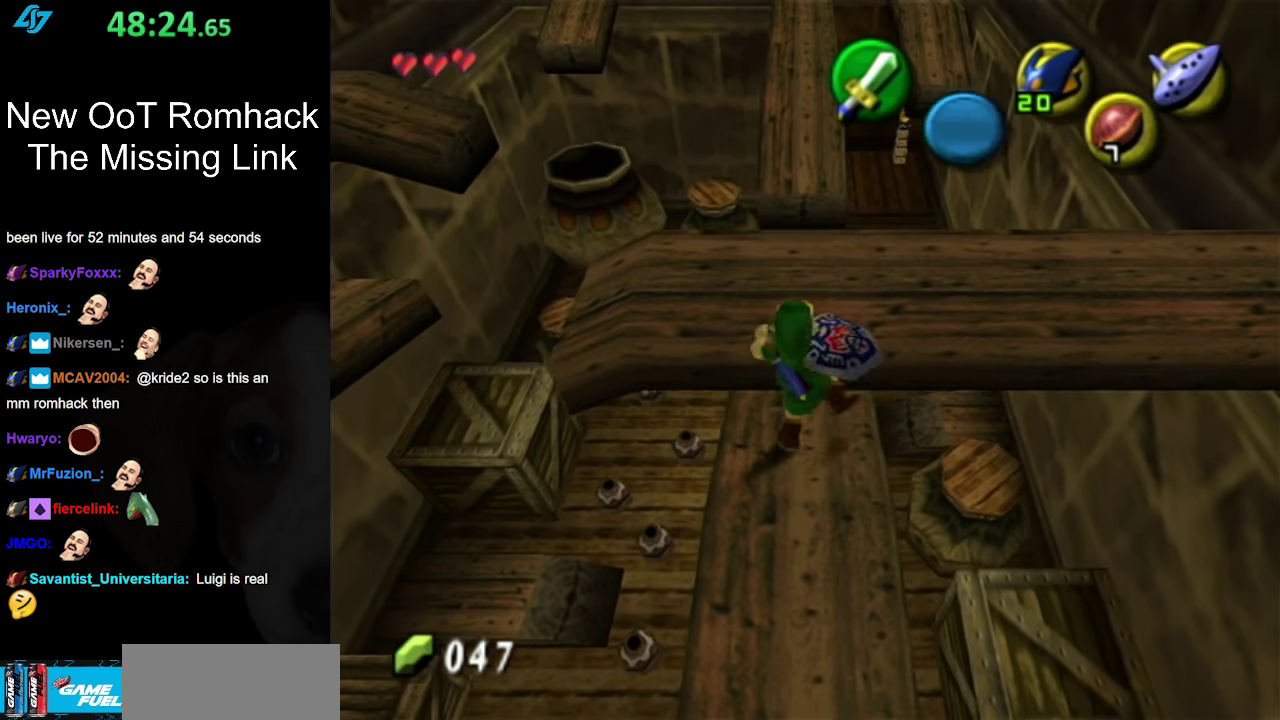
{"buttons": [], "left_stick": "up", "right_stick": "center", "events": [[283, "left_stick", "center"], [500, "left_stick", "up"]]}
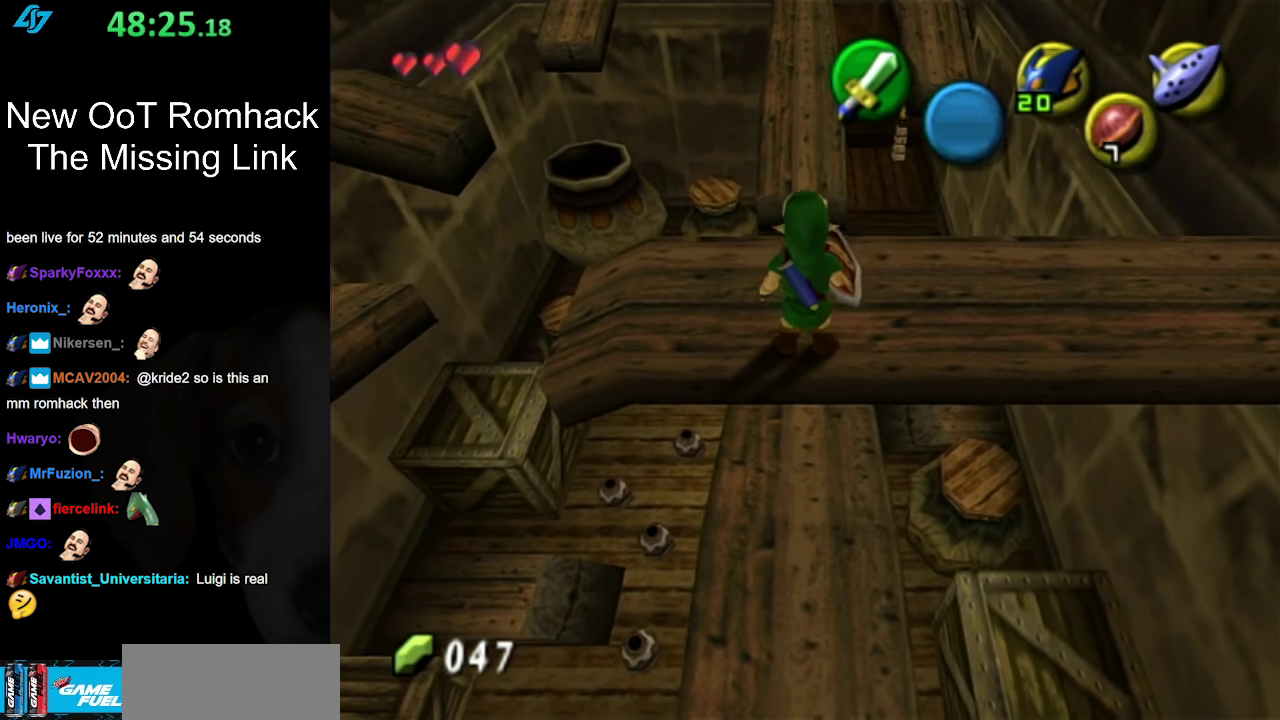
{"buttons": [], "left_stick": "up", "right_stick": "center", "events": [[117, "A", "down"], [217, "A", "up"], [283, "A", "down"], [383, "A", "up"]]}
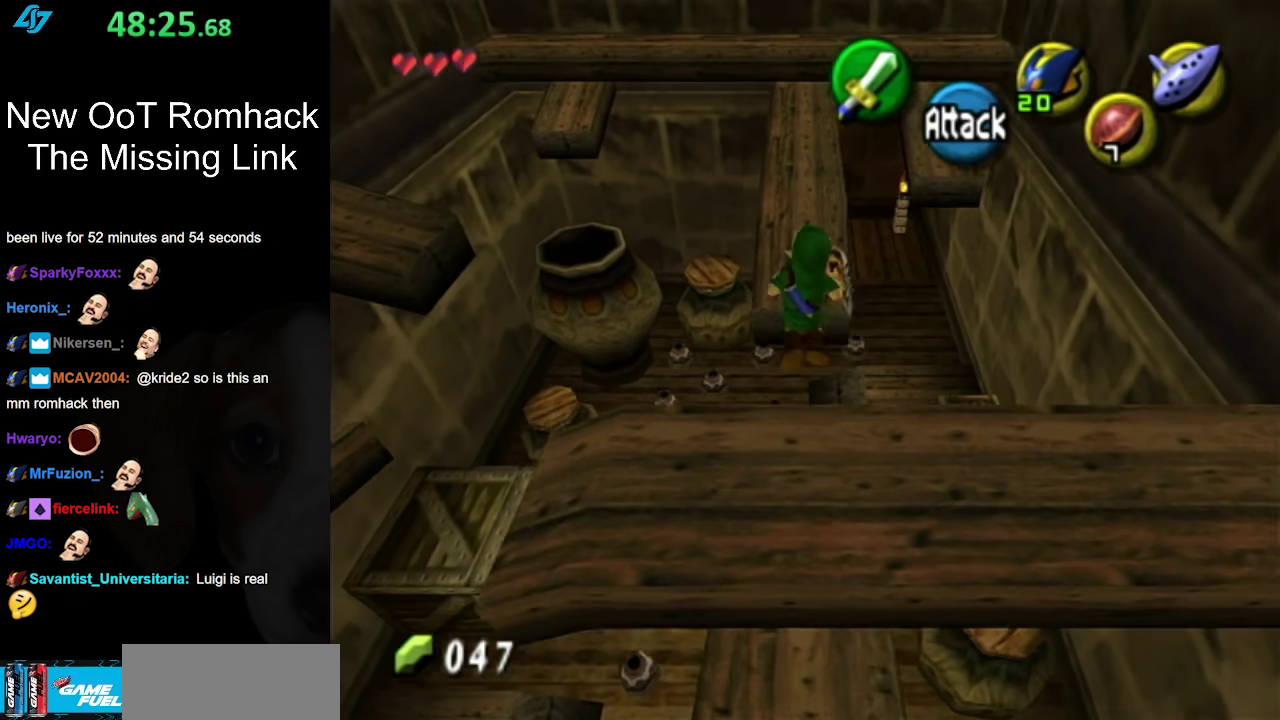
{"buttons": [], "left_stick": "up", "right_stick": "center", "events": []}
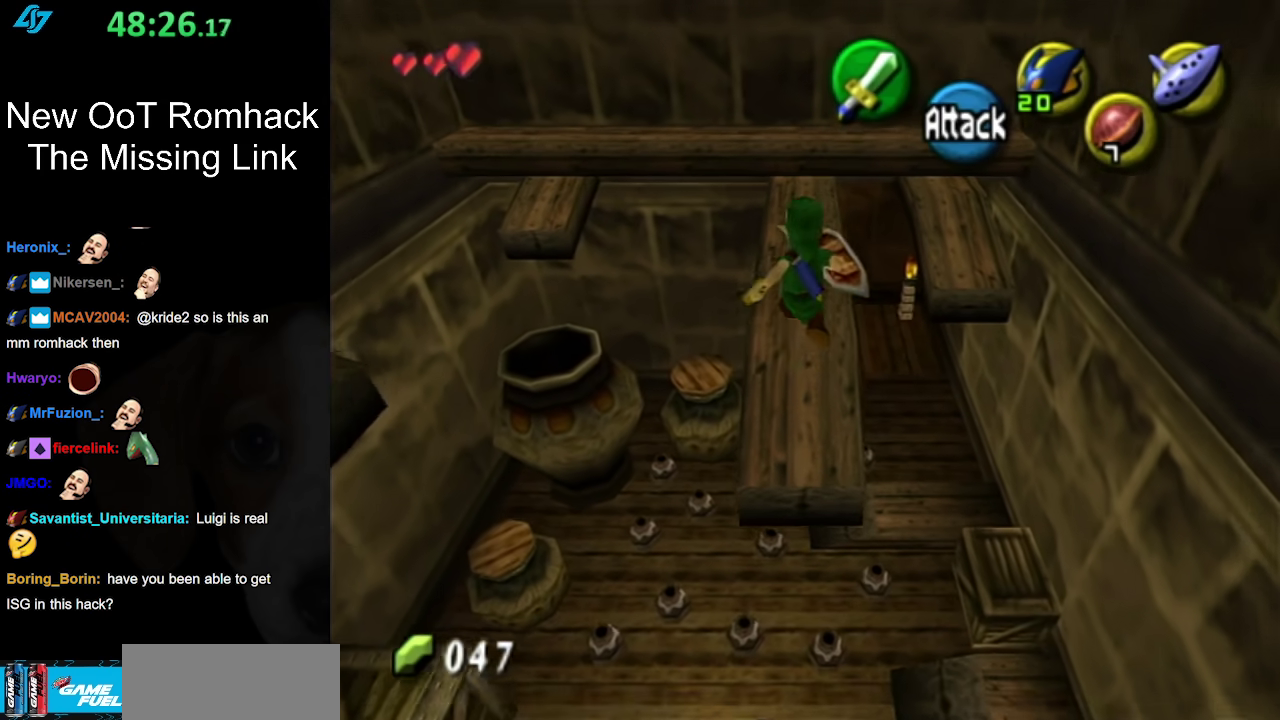
{"buttons": ["A"], "left_stick": "up", "right_stick": "center", "events": [[483, "A", "down"]]}
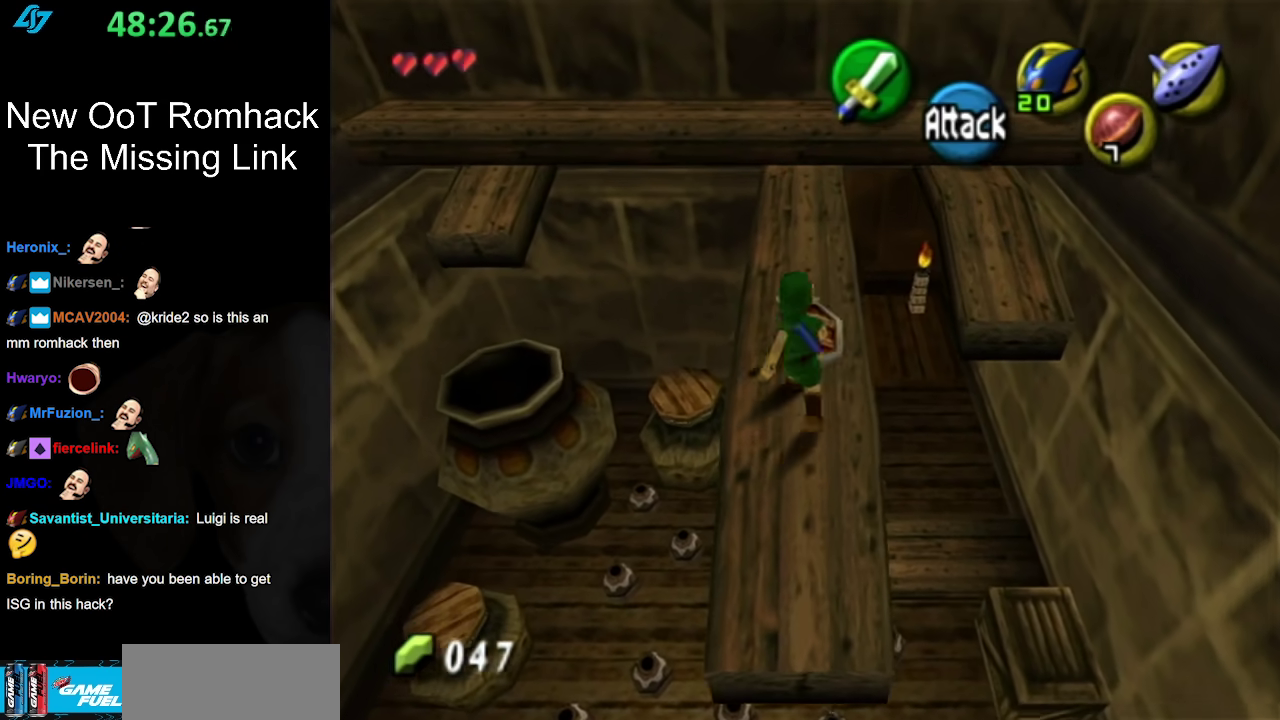
{"buttons": [], "left_stick": "up", "right_stick": "center", "events": [[167, "A", "up"]]}
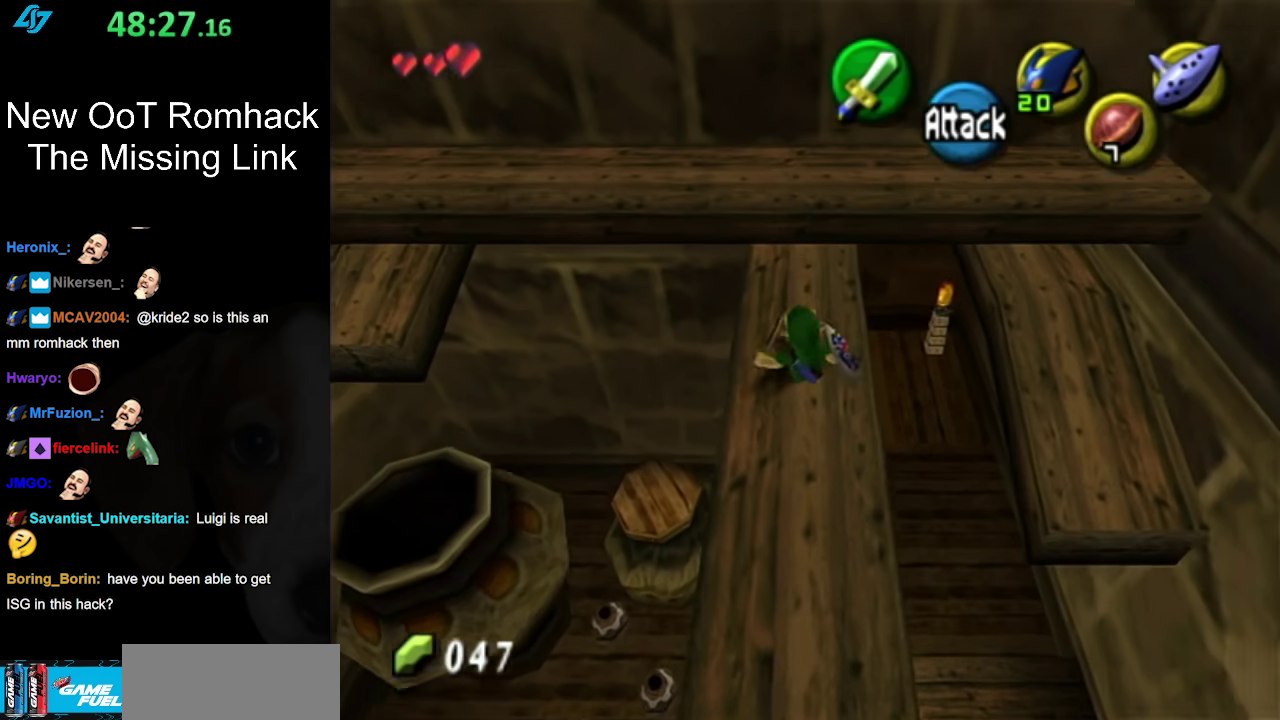
{"buttons": [], "left_stick": "center", "right_stick": "center", "events": [[200, "left_stick", "center"]]}
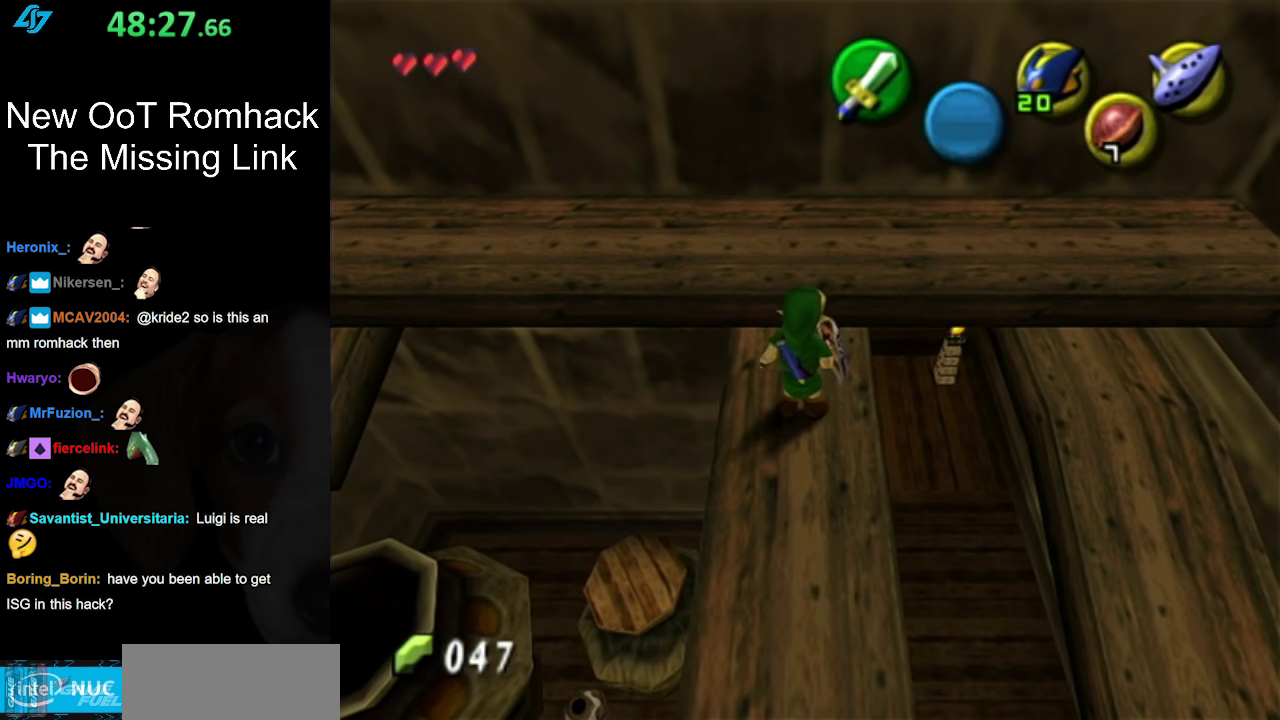
{"buttons": [], "left_stick": "center", "right_stick": "center", "events": [[17, "left_stick", "left"], [117, "left_stick", "center"], [133, "L1", "down"], [367, "L1", "up"]]}
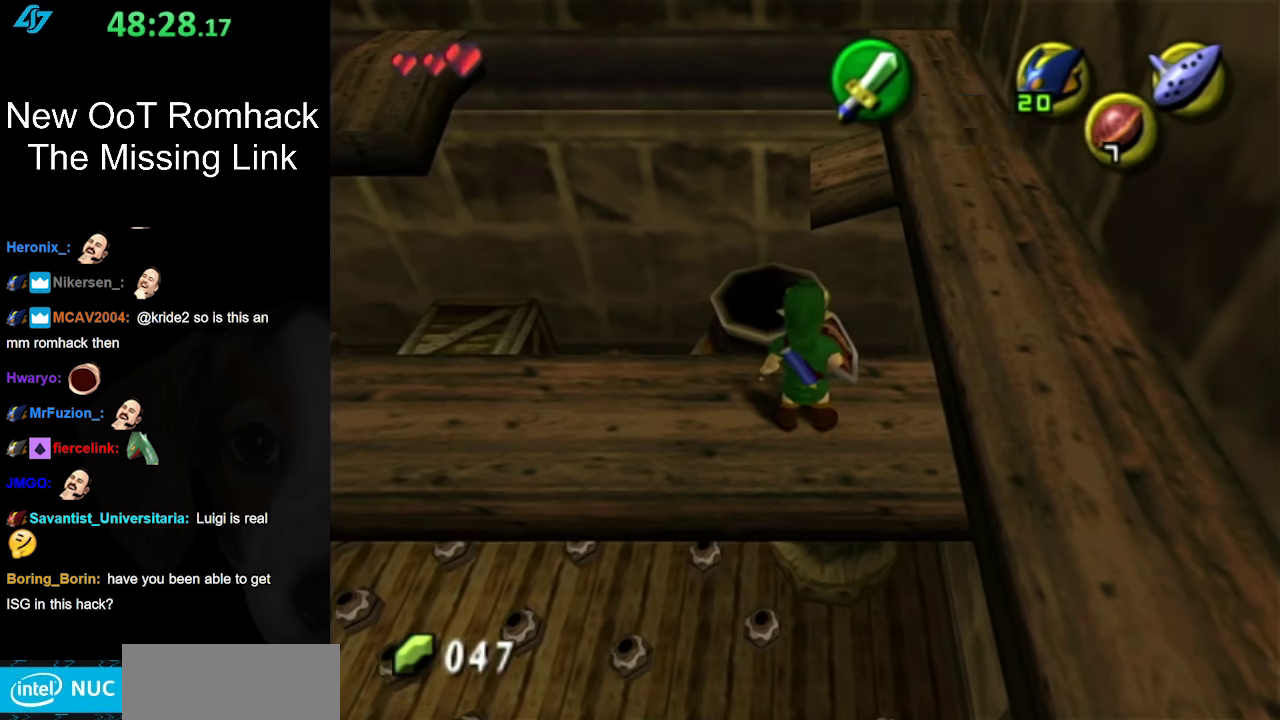
{"buttons": [], "left_stick": "center", "right_stick": "center", "events": [[83, "left_stick", "down"], [233, "left_stick", "center"]]}
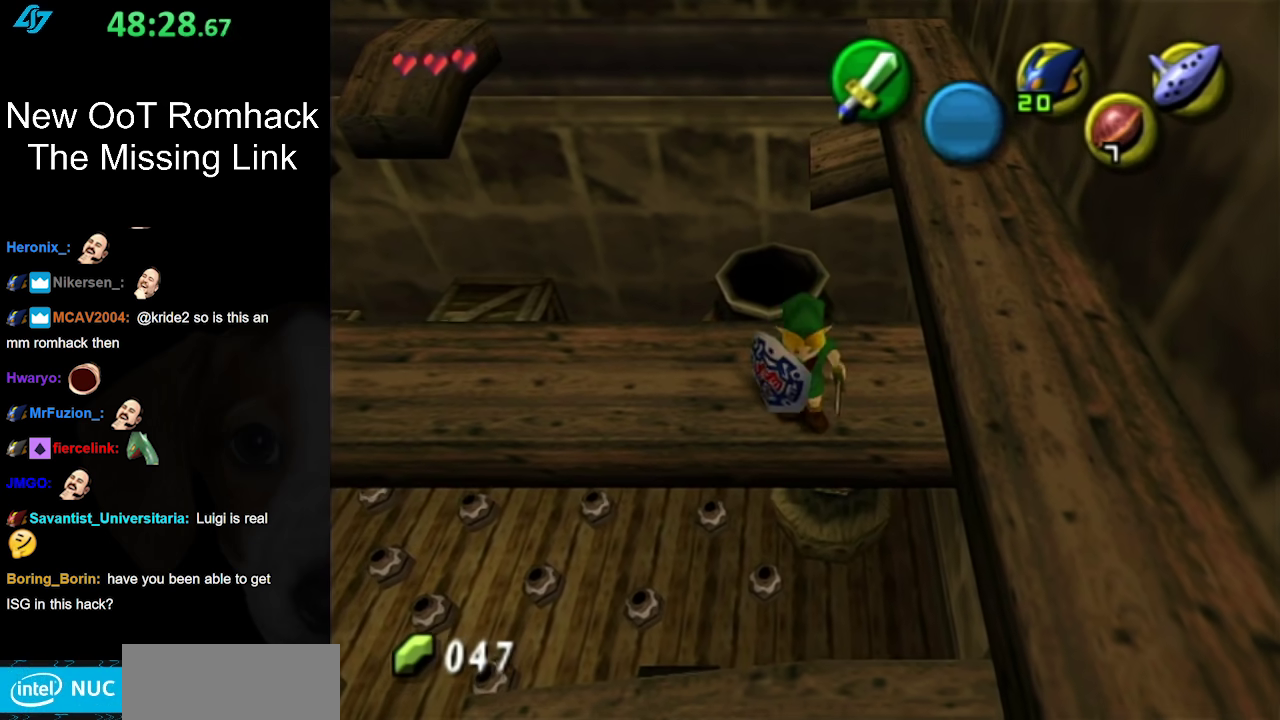
{"buttons": ["A"], "left_stick": "up", "right_stick": "center", "events": [[83, "left_stick", "up"], [200, "A", "down"]]}
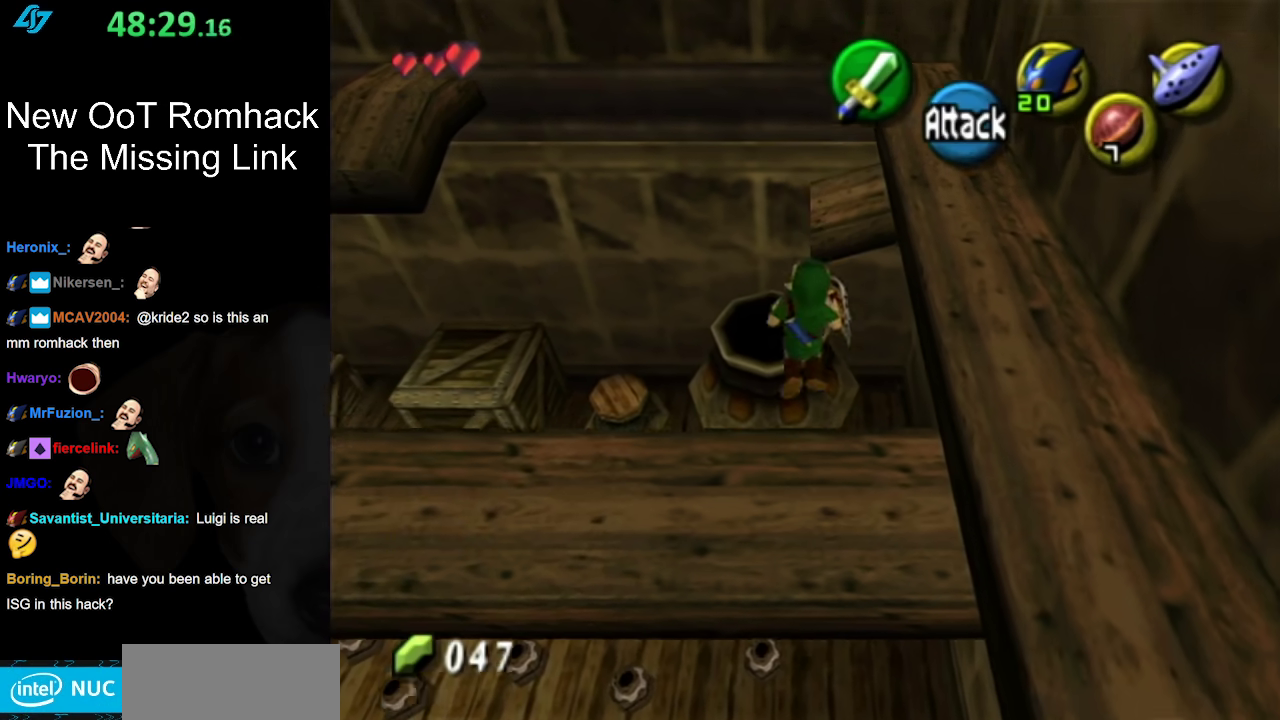
{"buttons": [], "left_stick": "up", "right_stick": "center", "events": [[50, "left_stick", "up-left"], [267, "A", "up"], [267, "left_stick", "up"]]}